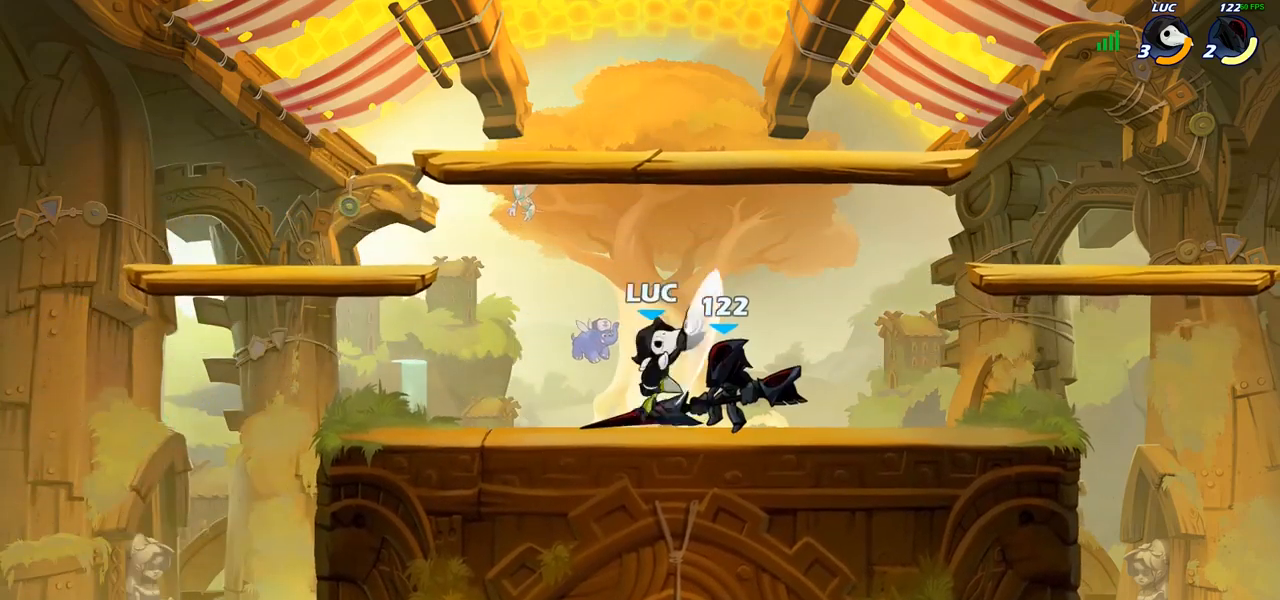
Gameplay with a controller (PlayStation layout); each line is a JSON object with the inputs held at the frame after it. "events" lists button and stick changes between this image and that frame as [ms after this image, input, new state], when the widget could be followed in between. Not read: R1.
{"buttons": ["CROSS"], "left_stick": "up", "right_stick": "center", "events": [[67, "left_stick", "center"], [350, "left_stick", "right"], [433, "CROSS", "down"], [500, "left_stick", "up"]]}
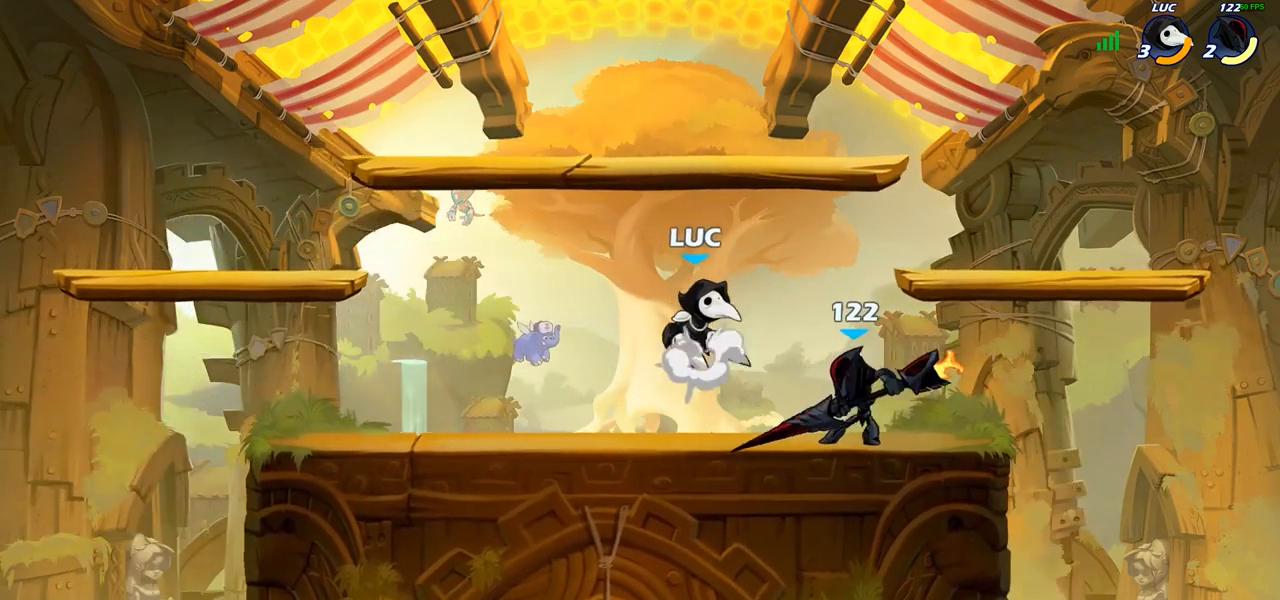
{"buttons": ["SQUARE"], "left_stick": "up-right", "right_stick": "center", "events": [[33, "left_stick", "up-left"], [50, "CROSS", "up"], [167, "left_stick", "down-left"], [267, "left_stick", "down-right"], [417, "SQUARE", "down"], [500, "left_stick", "up-right"]]}
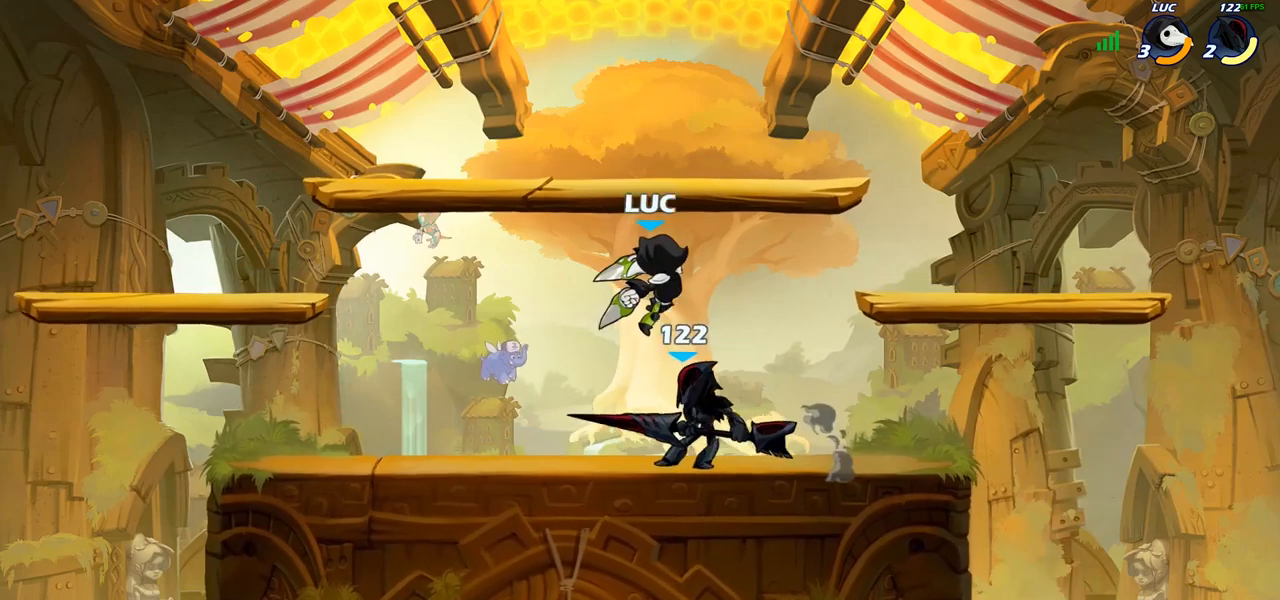
{"buttons": [], "left_stick": "left", "right_stick": "center", "events": [[17, "left_stick", "down-right"], [33, "SQUARE", "up"], [33, "left_stick", "center"], [450, "left_stick", "left"]]}
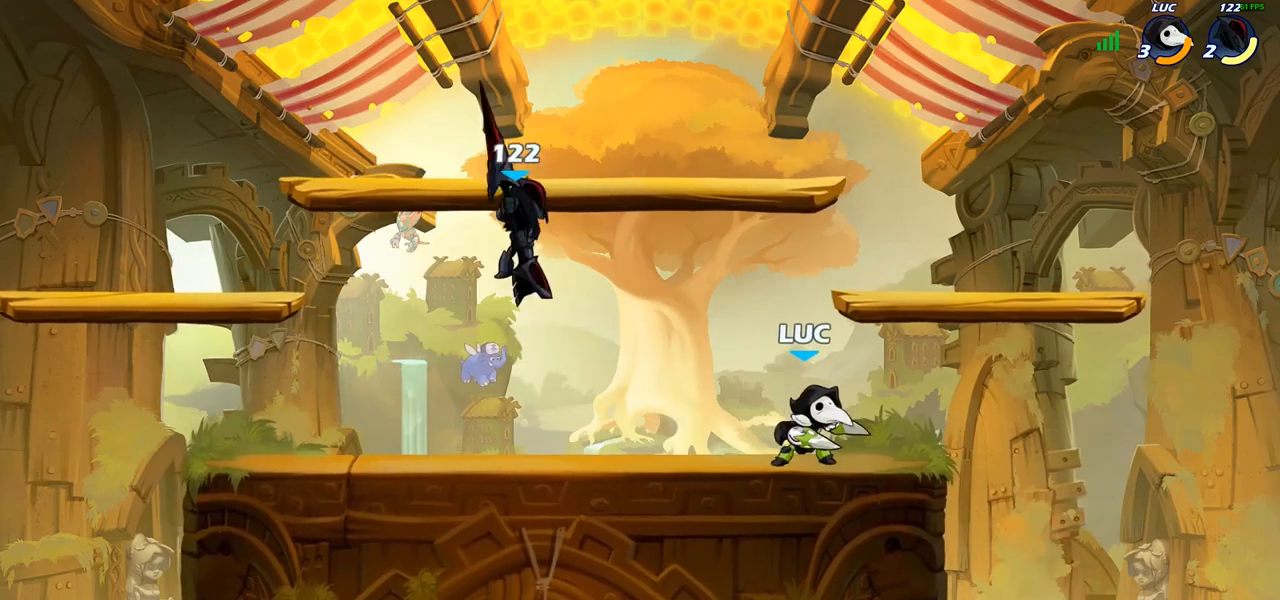
{"buttons": [], "left_stick": "left", "right_stick": "center", "events": [[133, "left_stick", "right"], [433, "left_stick", "left"]]}
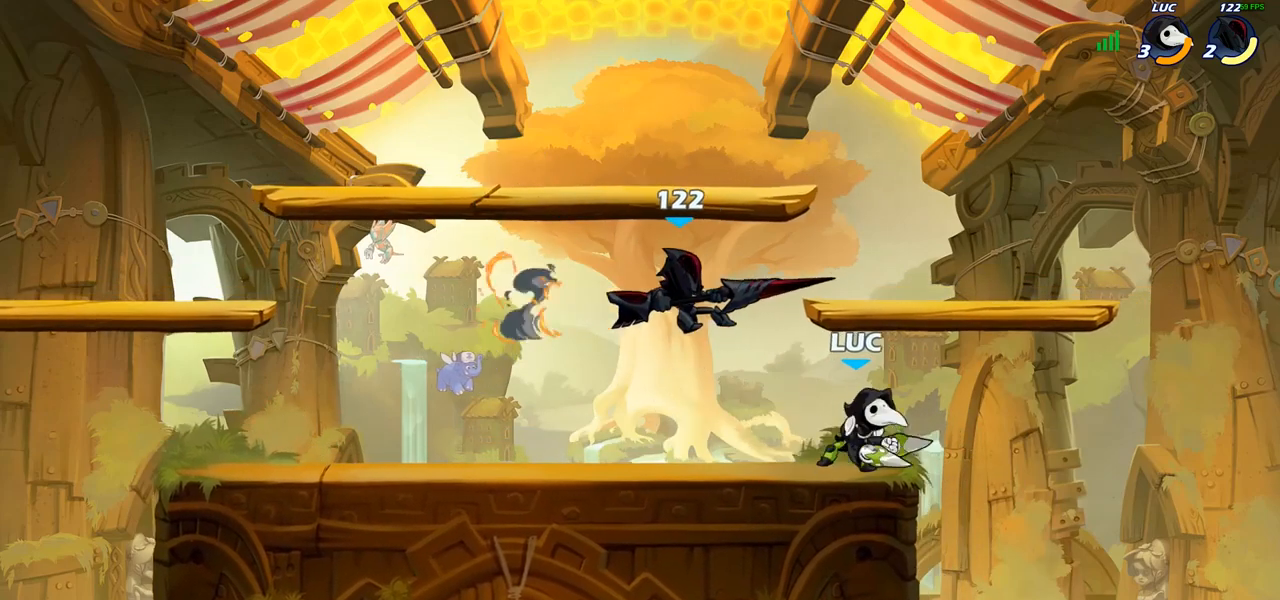
{"buttons": [], "left_stick": "center", "right_stick": "center", "events": [[50, "left_stick", "center"], [133, "SQUARE", "down"], [150, "SQUARE", "up"], [150, "left_stick", "down"], [267, "SQUARE", "down"], [300, "left_stick", "center"], [317, "SQUARE", "up"], [383, "SQUARE", "down"], [483, "SQUARE", "up"]]}
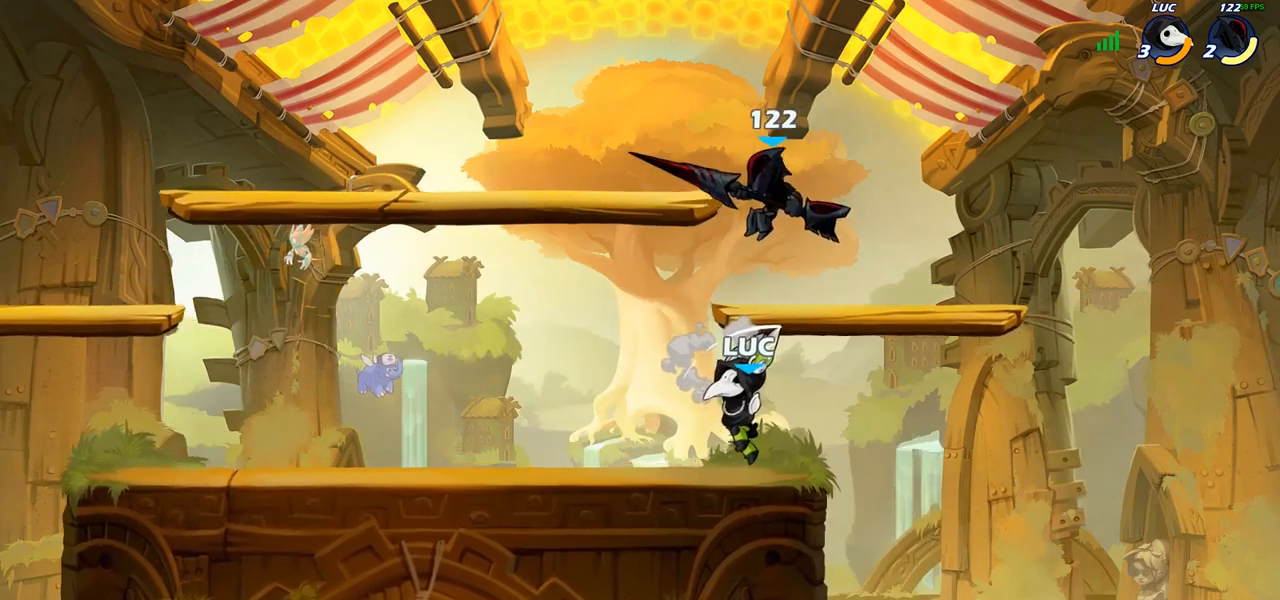
{"buttons": [], "left_stick": "center", "right_stick": "center", "events": [[250, "left_stick", "down"], [300, "SQUARE", "down"], [383, "SQUARE", "up"], [450, "left_stick", "center"]]}
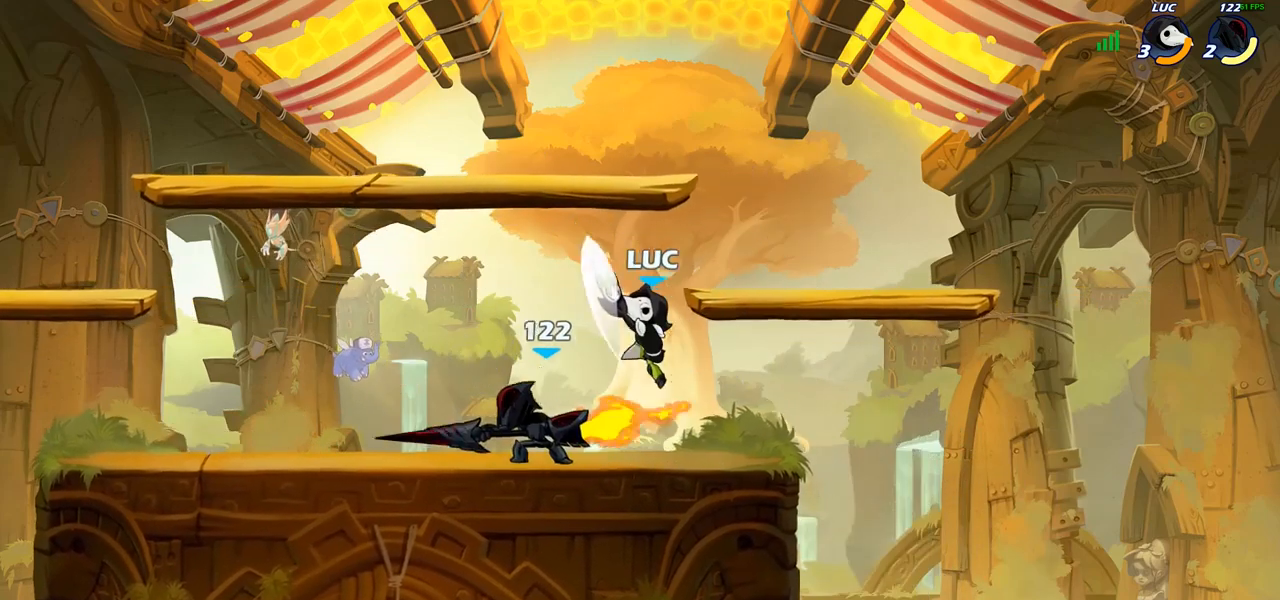
{"buttons": [], "left_stick": "center", "right_stick": "center", "events": [[283, "left_stick", "left"], [417, "CROSS", "down"], [417, "SQUARE", "down"], [467, "CROSS", "up"], [483, "SQUARE", "up"], [500, "left_stick", "center"]]}
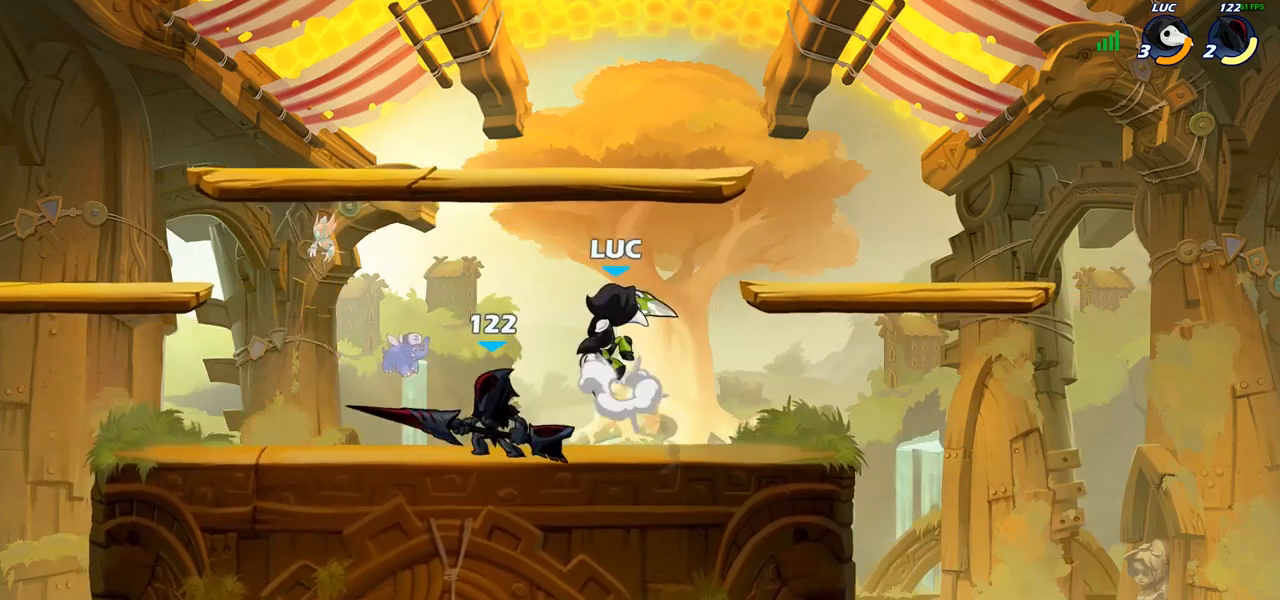
{"buttons": [], "left_stick": "center", "right_stick": "center", "events": []}
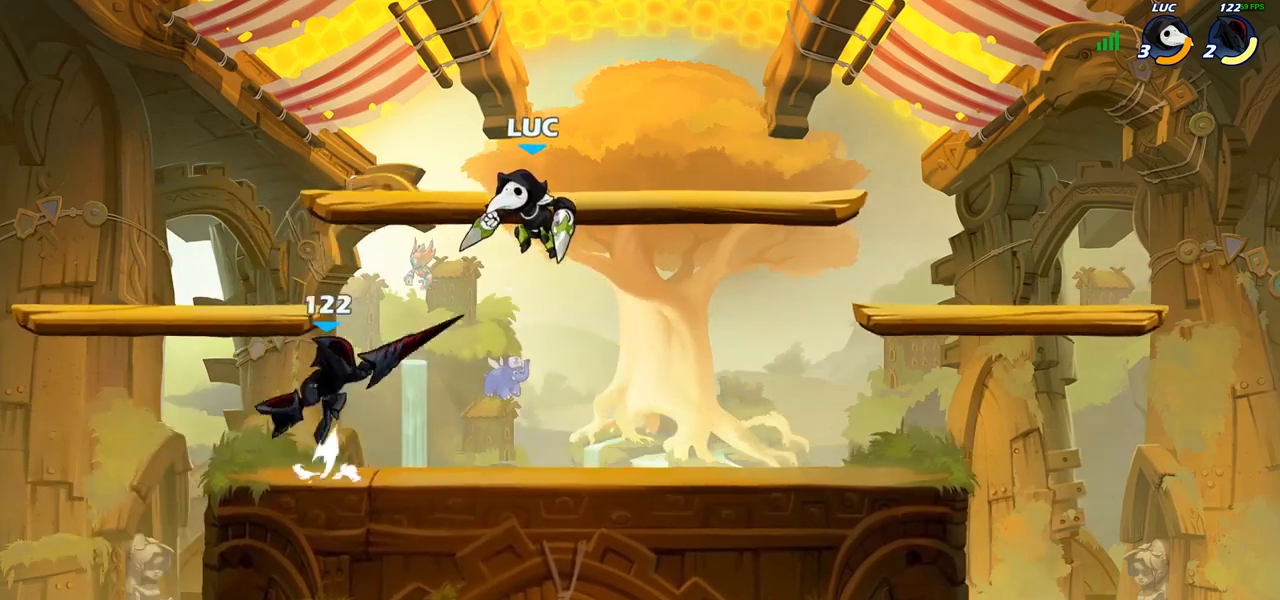
{"buttons": [], "left_stick": "right", "right_stick": "center", "events": [[33, "left_stick", "left"], [117, "left_stick", "center"], [167, "R2", "down"], [500, "R2", "up"], [500, "left_stick", "right"]]}
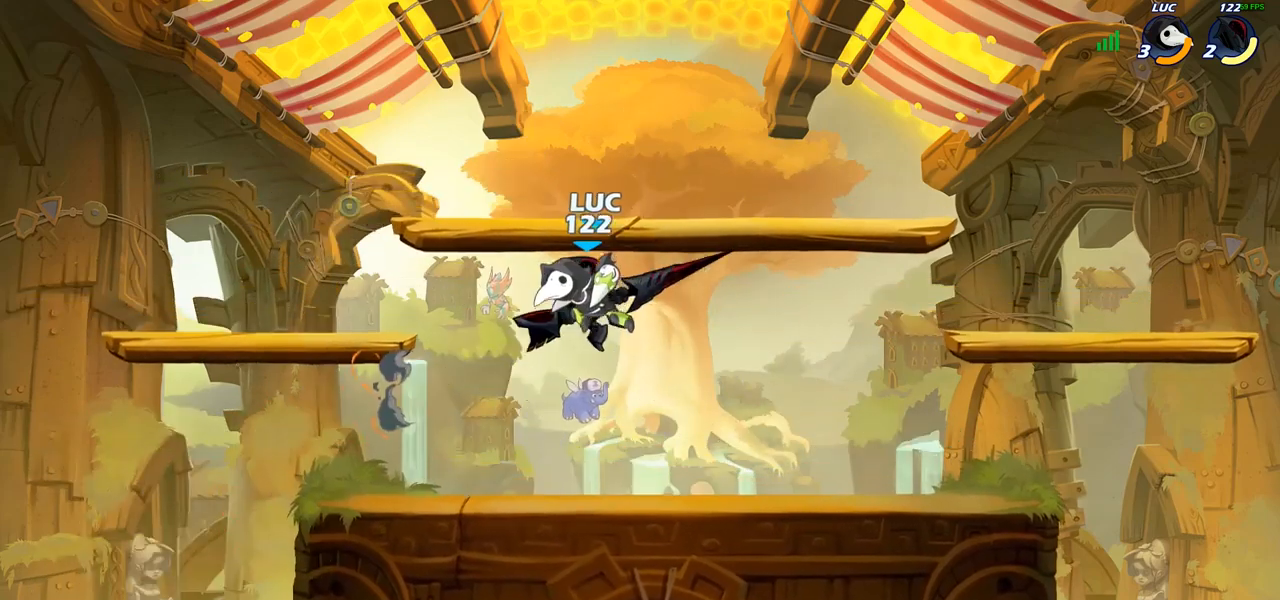
{"buttons": [], "left_stick": "right", "right_stick": "center", "events": [[67, "SQUARE", "down"], [67, "left_stick", "center"], [133, "SQUARE", "up"], [317, "left_stick", "right"]]}
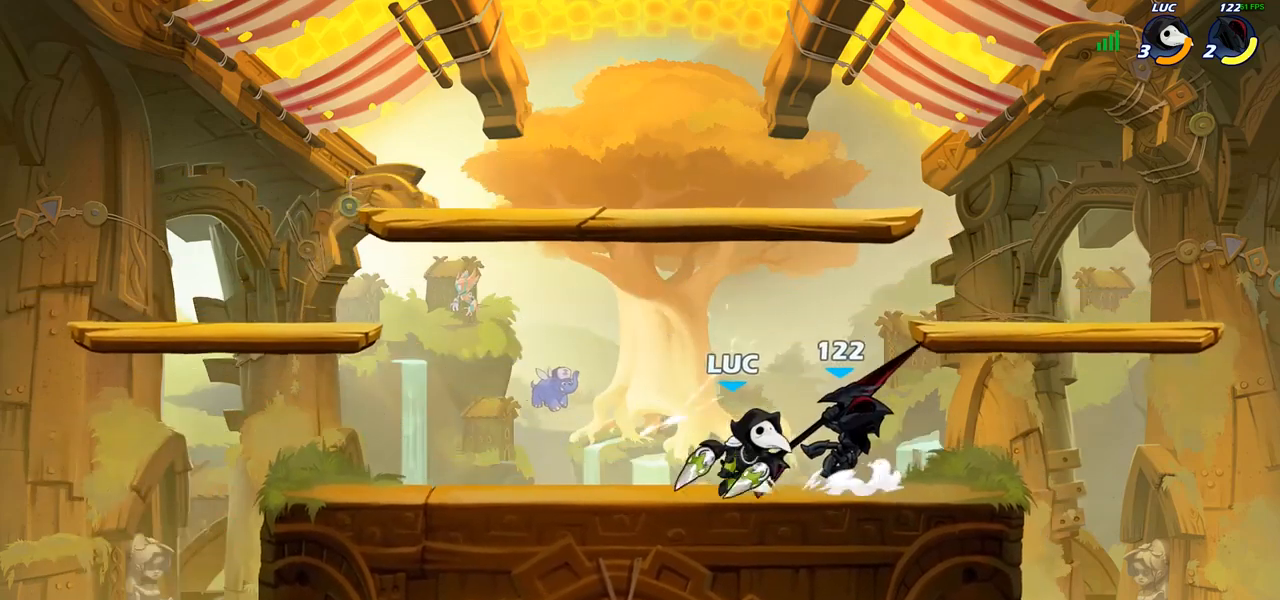
{"buttons": [], "left_stick": "center", "right_stick": "center", "events": [[83, "R2", "down"], [117, "SQUARE", "down"], [117, "left_stick", "down"], [150, "R2", "up"], [200, "SQUARE", "up"], [233, "left_stick", "center"]]}
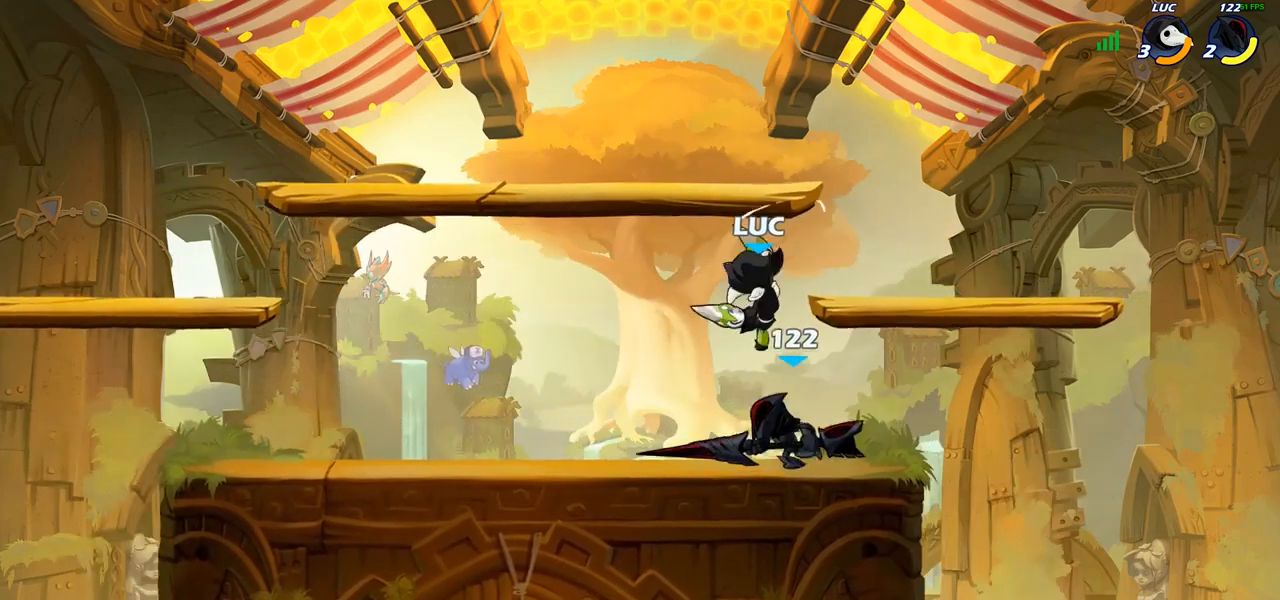
{"buttons": [], "left_stick": "up-left", "right_stick": "center", "events": [[100, "left_stick", "up-left"], [200, "SQUARE", "down"], [283, "SQUARE", "up"]]}
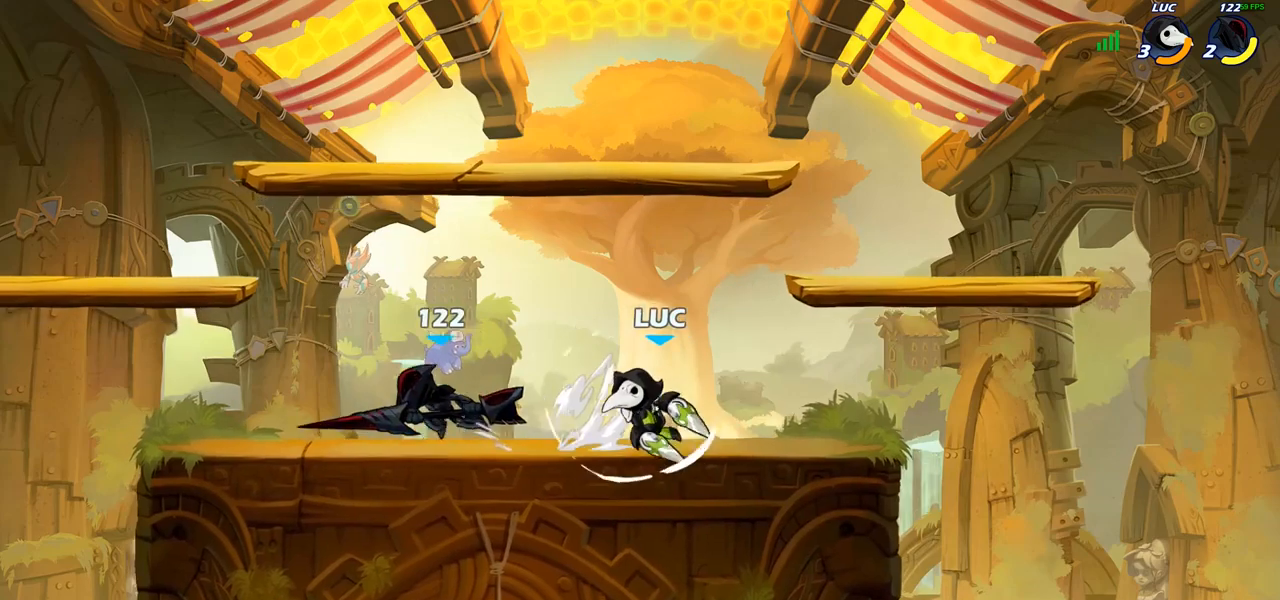
{"buttons": [], "left_stick": "up-left", "right_stick": "center", "events": [[117, "left_stick", "center"], [167, "left_stick", "right"], [333, "CROSS", "down"], [450, "CROSS", "up"], [450, "left_stick", "up-left"]]}
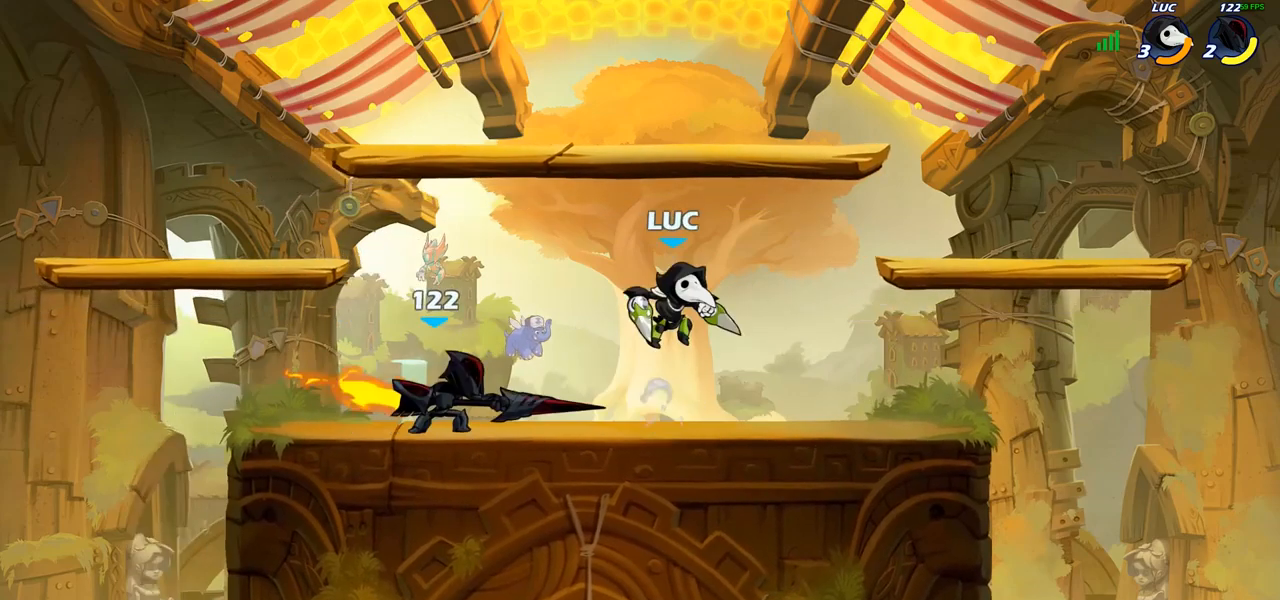
{"buttons": [], "left_stick": "center", "right_stick": "center", "events": [[50, "L1", "down"], [100, "L1", "up"], [117, "left_stick", "down-left"], [267, "SQUARE", "down"], [350, "SQUARE", "up"], [367, "left_stick", "center"]]}
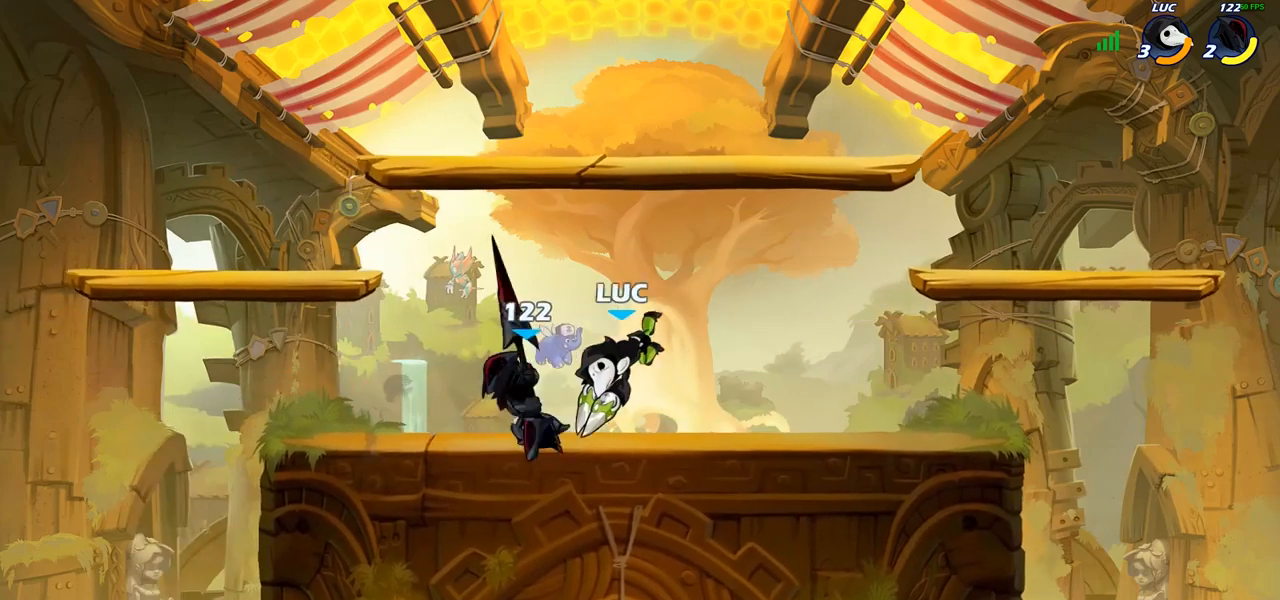
{"buttons": [], "left_stick": "center", "right_stick": "center", "events": [[150, "left_stick", "left"], [250, "SQUARE", "down"], [350, "SQUARE", "up"], [433, "left_stick", "center"]]}
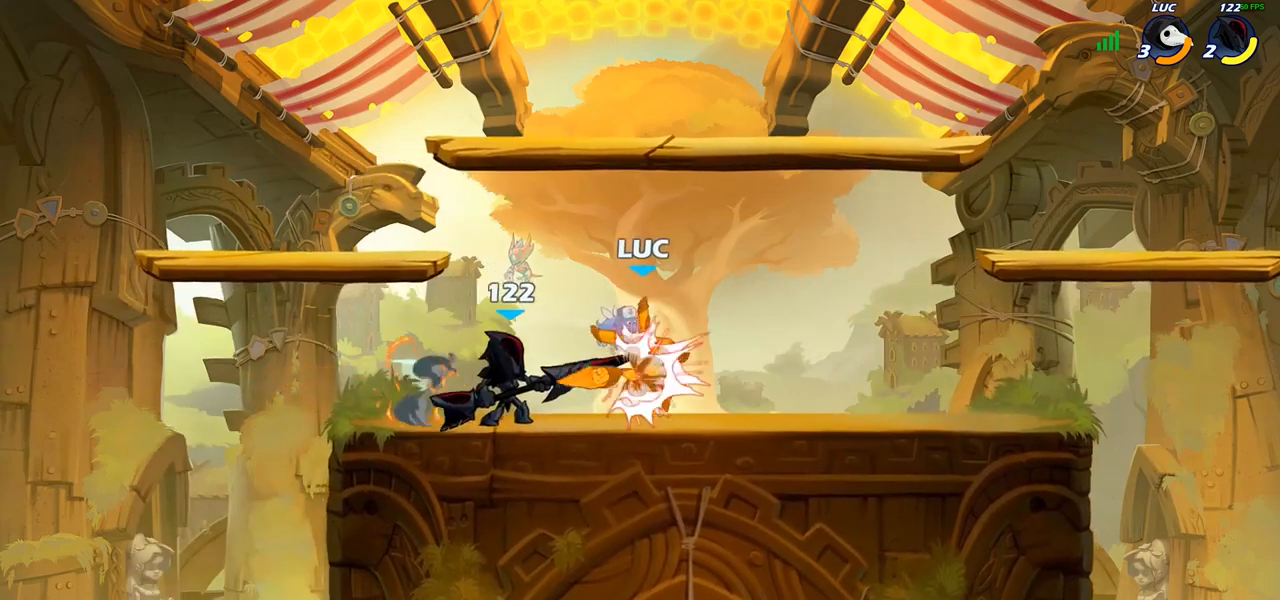
{"buttons": [], "left_stick": "right", "right_stick": "center", "events": [[167, "left_stick", "up"], [217, "R2", "down"], [417, "left_stick", "right"], [467, "R2", "up"]]}
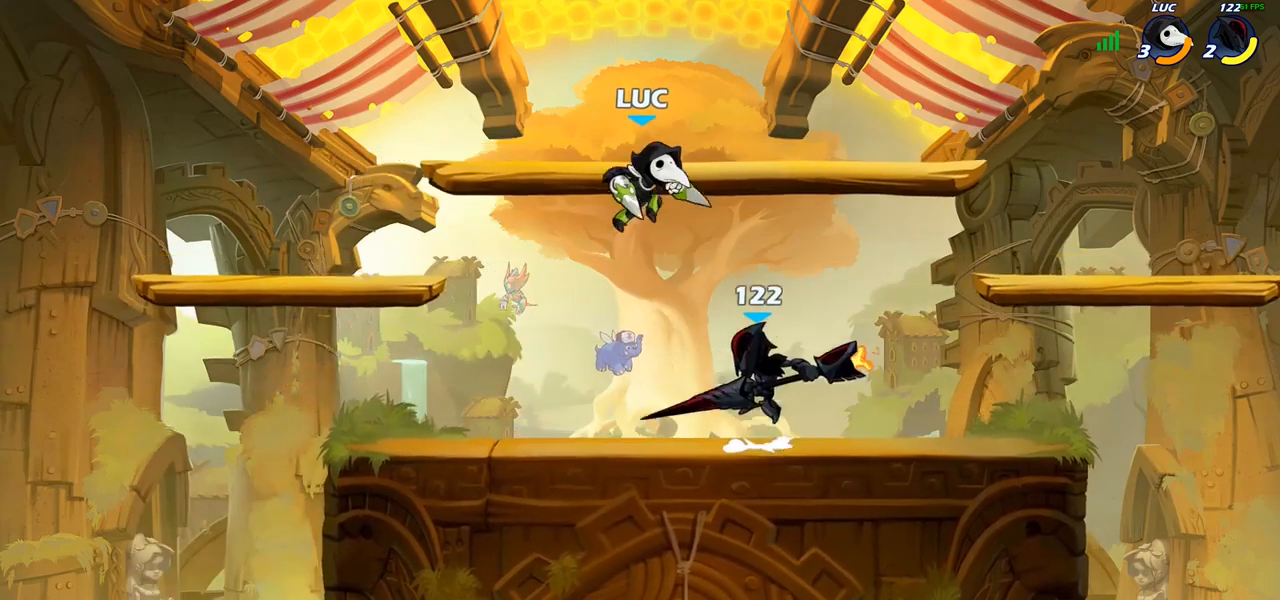
{"buttons": [], "left_stick": "down-left", "right_stick": "center", "events": [[50, "left_stick", "down-right"], [283, "left_stick", "left"], [417, "left_stick", "down-left"]]}
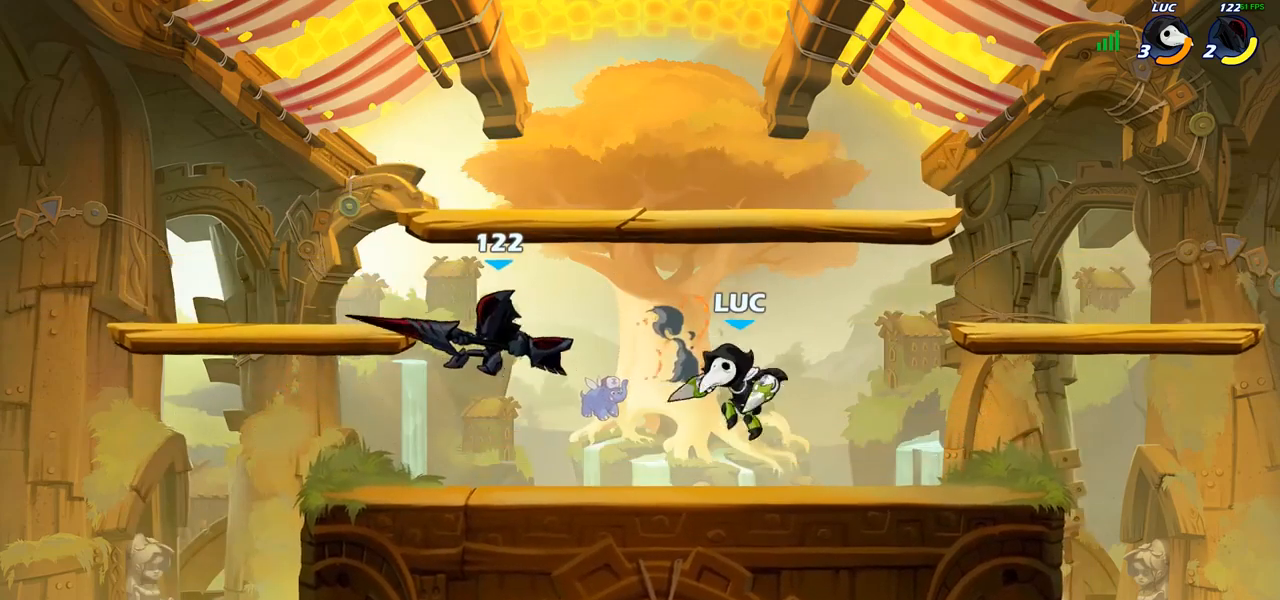
{"buttons": [], "left_stick": "center", "right_stick": "center", "events": [[83, "left_stick", "left"], [117, "R2", "down"], [217, "left_stick", "down-left"], [283, "R2", "up"], [317, "SQUARE", "down"], [433, "SQUARE", "up"], [483, "left_stick", "center"]]}
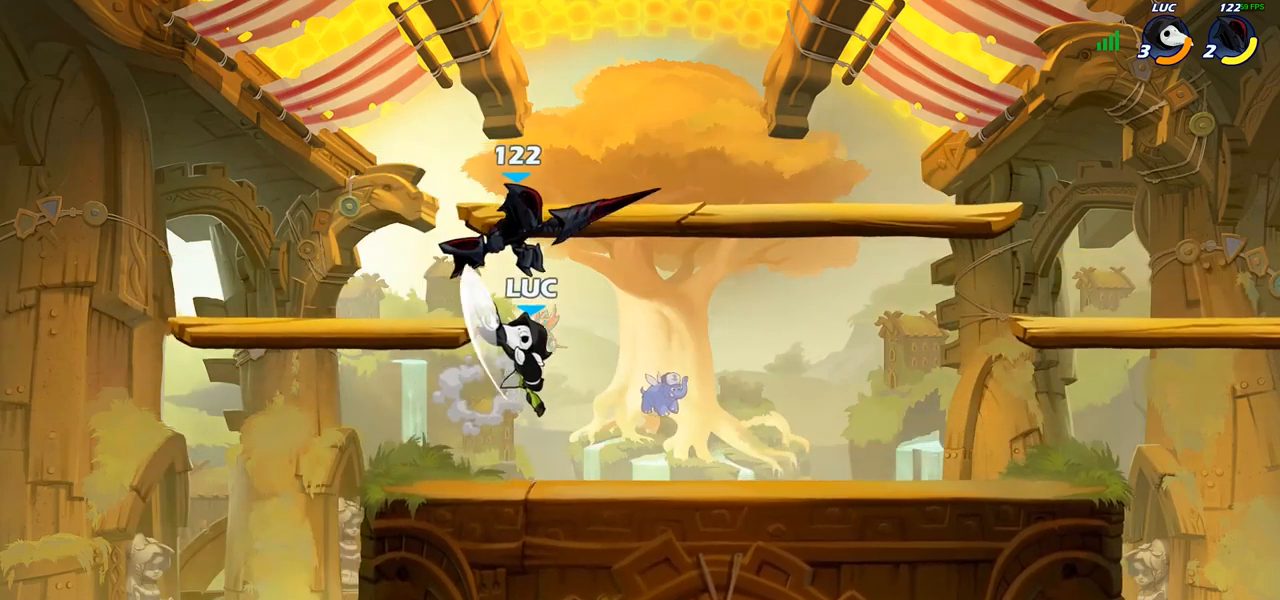
{"buttons": [], "left_stick": "up-right", "right_stick": "center", "events": [[250, "left_stick", "right"], [300, "left_stick", "up-right"], [317, "CROSS", "down"], [467, "CROSS", "up"]]}
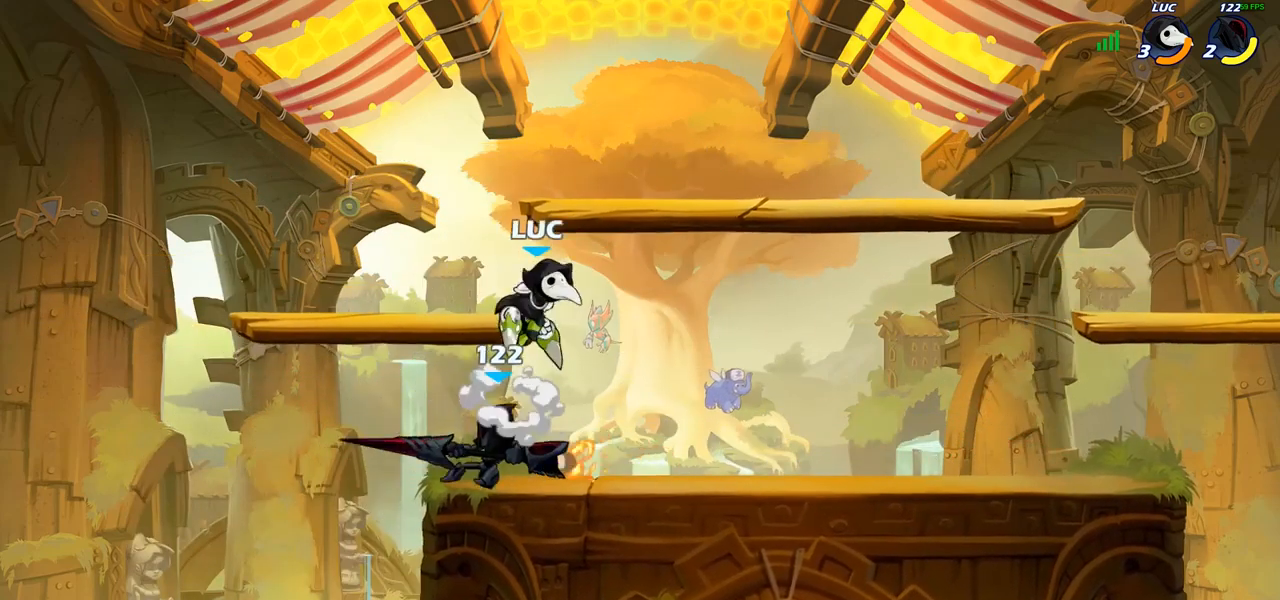
{"buttons": [], "left_stick": "down-left", "right_stick": "center", "events": [[17, "left_stick", "down-left"], [200, "SQUARE", "down"], [300, "SQUARE", "up"]]}
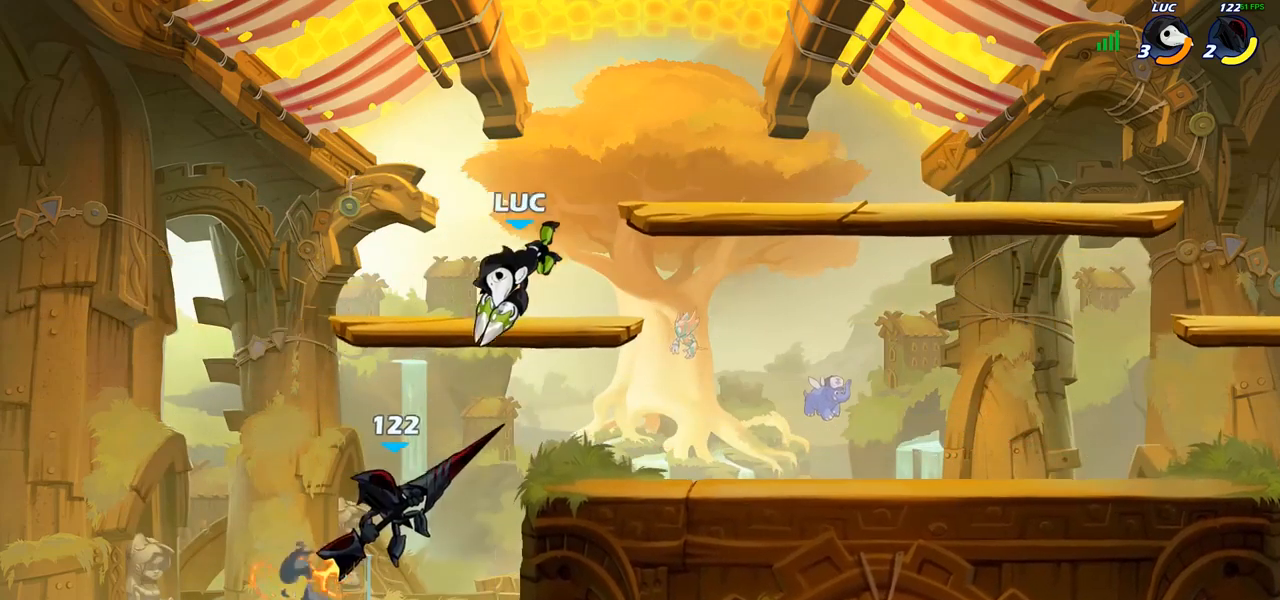
{"buttons": ["CROSS"], "left_stick": "up-right", "right_stick": "center", "events": [[317, "L1", "down"], [317, "left_stick", "up-right"], [367, "L1", "up"], [450, "CROSS", "down"]]}
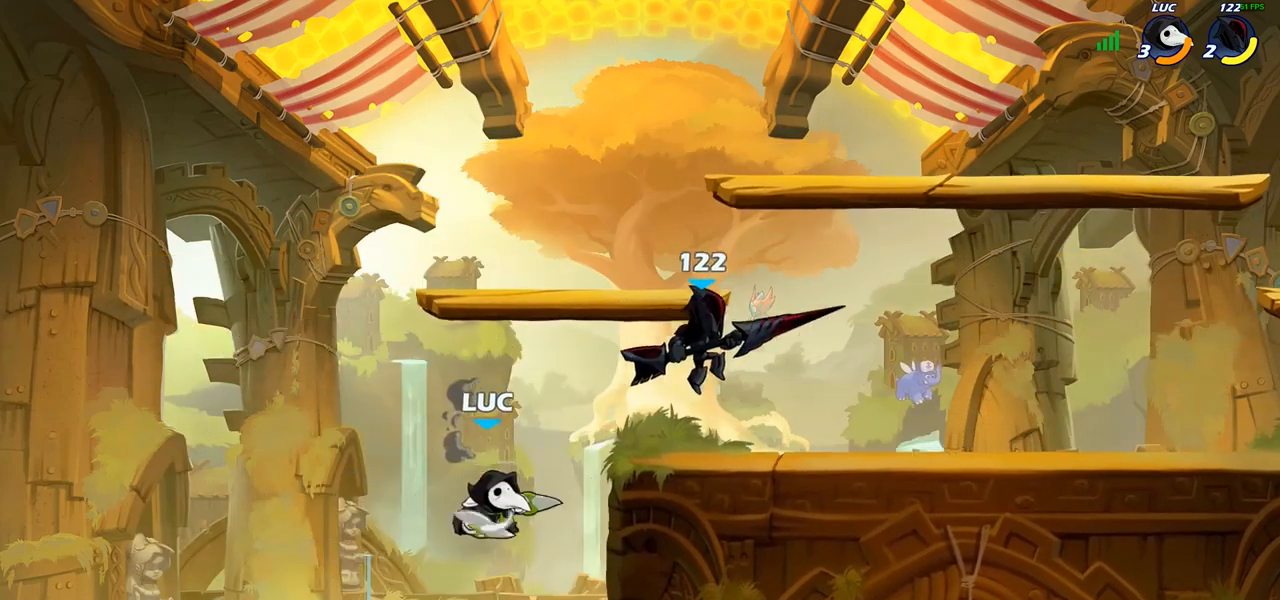
{"buttons": [], "left_stick": "center", "right_stick": "center", "events": [[83, "CIRCLE", "down"], [83, "CROSS", "up"], [200, "CIRCLE", "up"], [350, "left_stick", "center"], [383, "L1", "down"], [433, "L1", "up"]]}
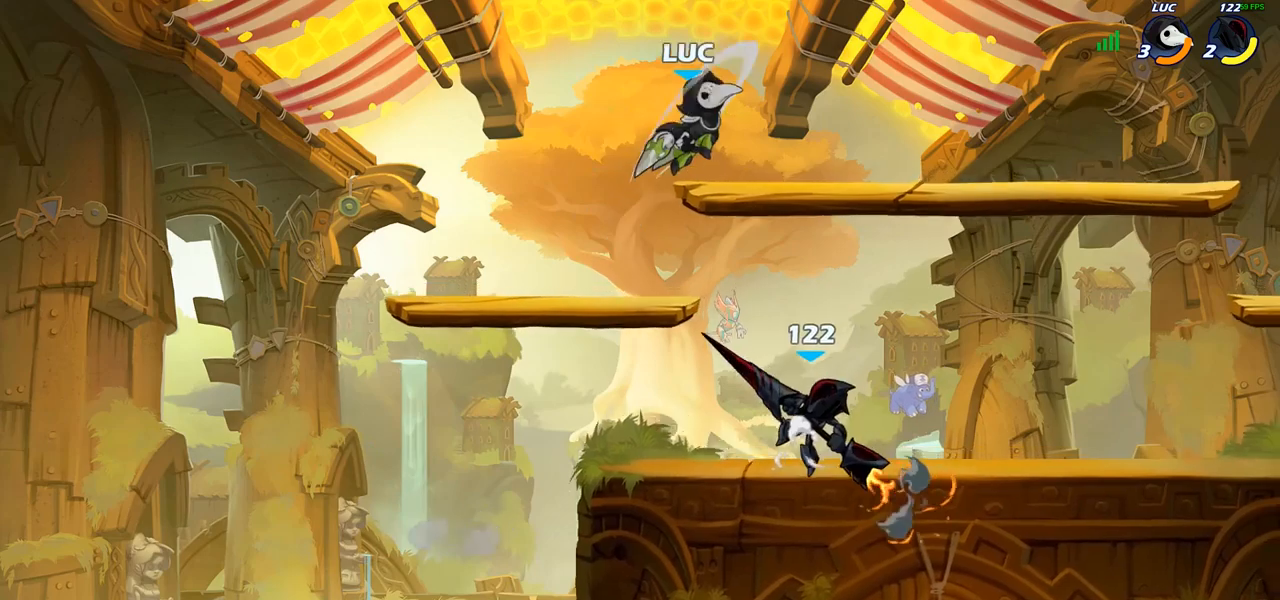
{"buttons": [], "left_stick": "down-left", "right_stick": "center", "events": [[67, "left_stick", "left"], [250, "left_stick", "down-left"]]}
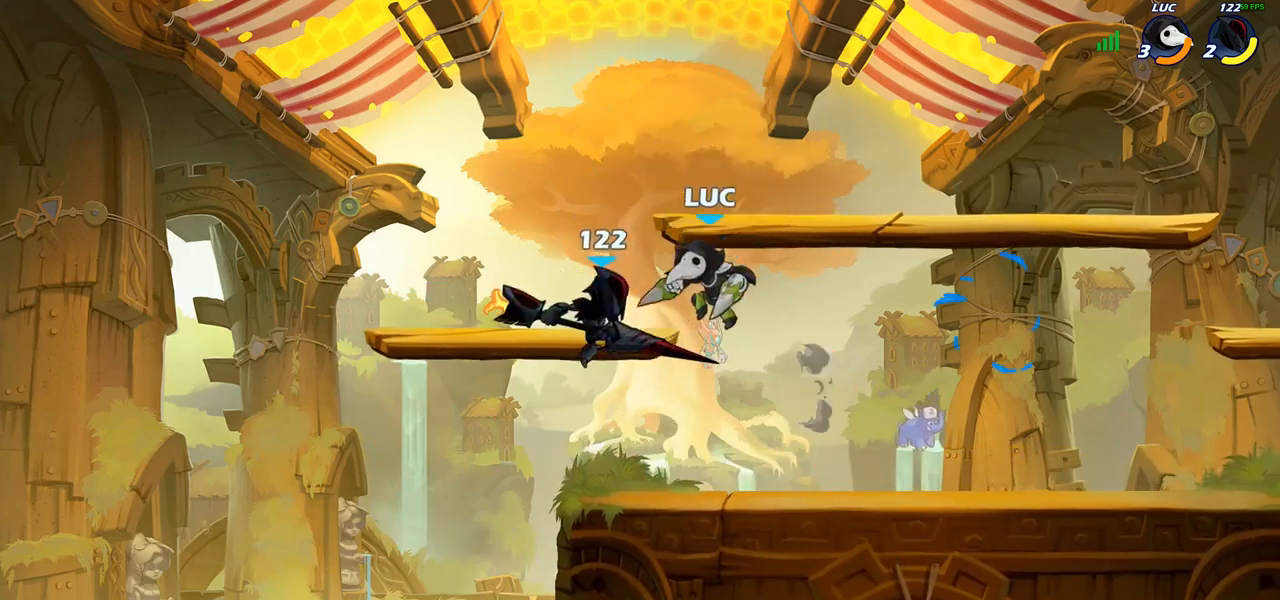
{"buttons": [], "left_stick": "center", "right_stick": "center", "events": [[33, "SQUARE", "down"], [33, "left_stick", "center"], [117, "SQUARE", "up"], [317, "left_stick", "up-left"], [433, "left_stick", "center"]]}
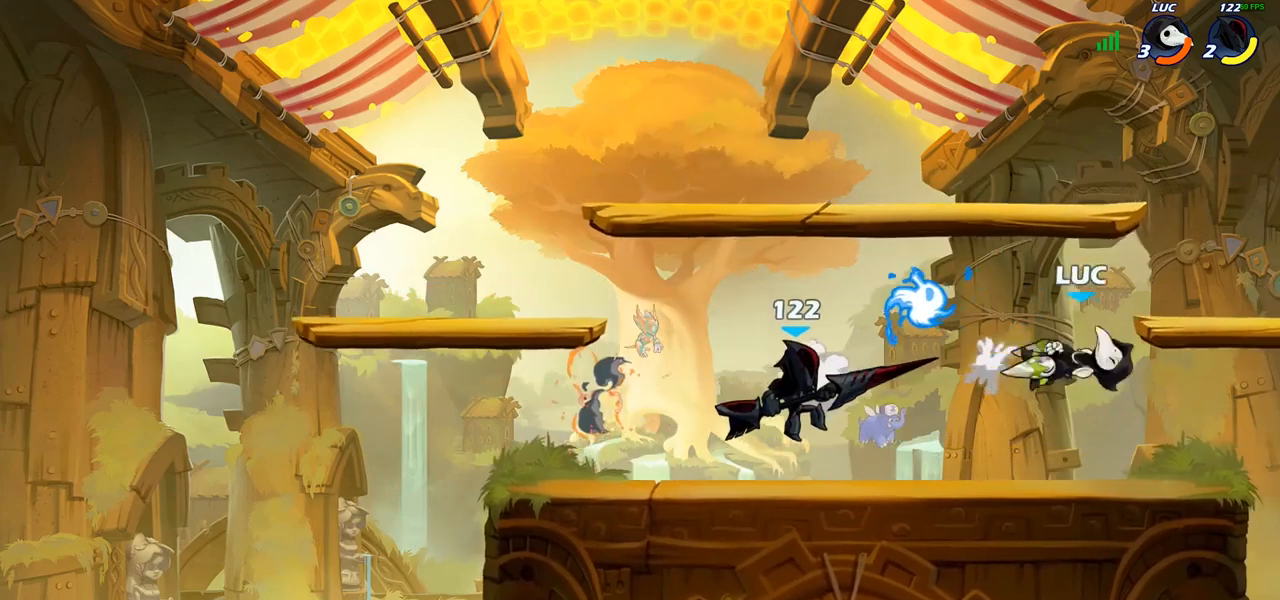
{"buttons": [], "left_stick": "left", "right_stick": "center", "events": [[100, "left_stick", "up-left"], [317, "left_stick", "left"]]}
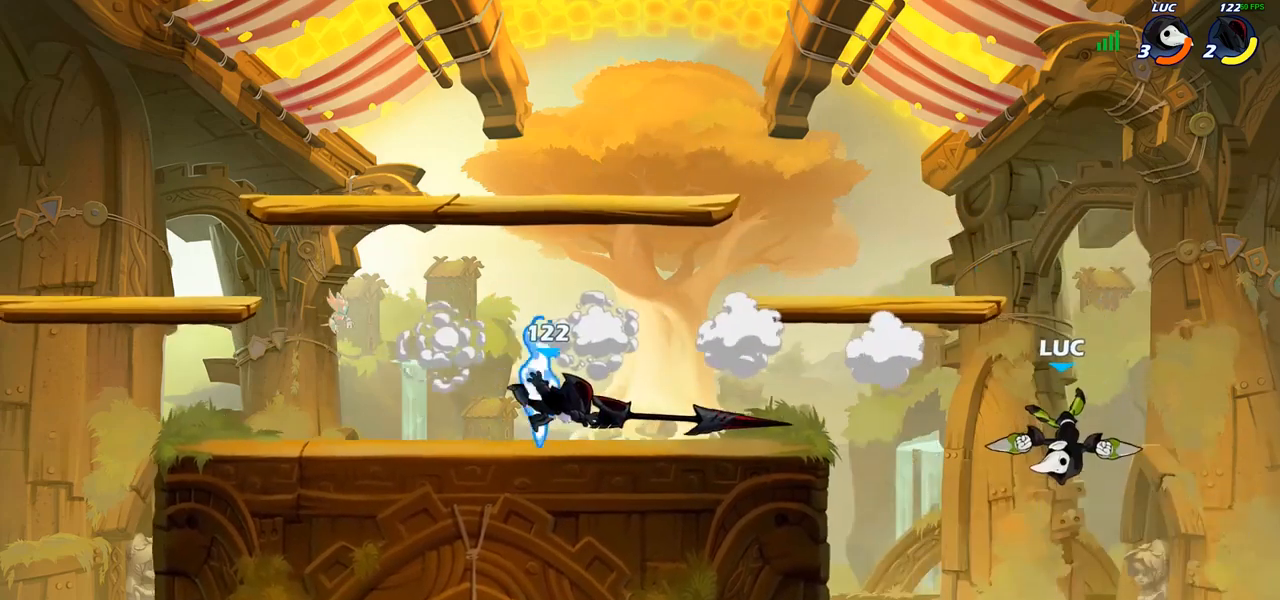
{"buttons": ["CROSS"], "left_stick": "left", "right_stick": "center", "events": [[483, "CROSS", "down"]]}
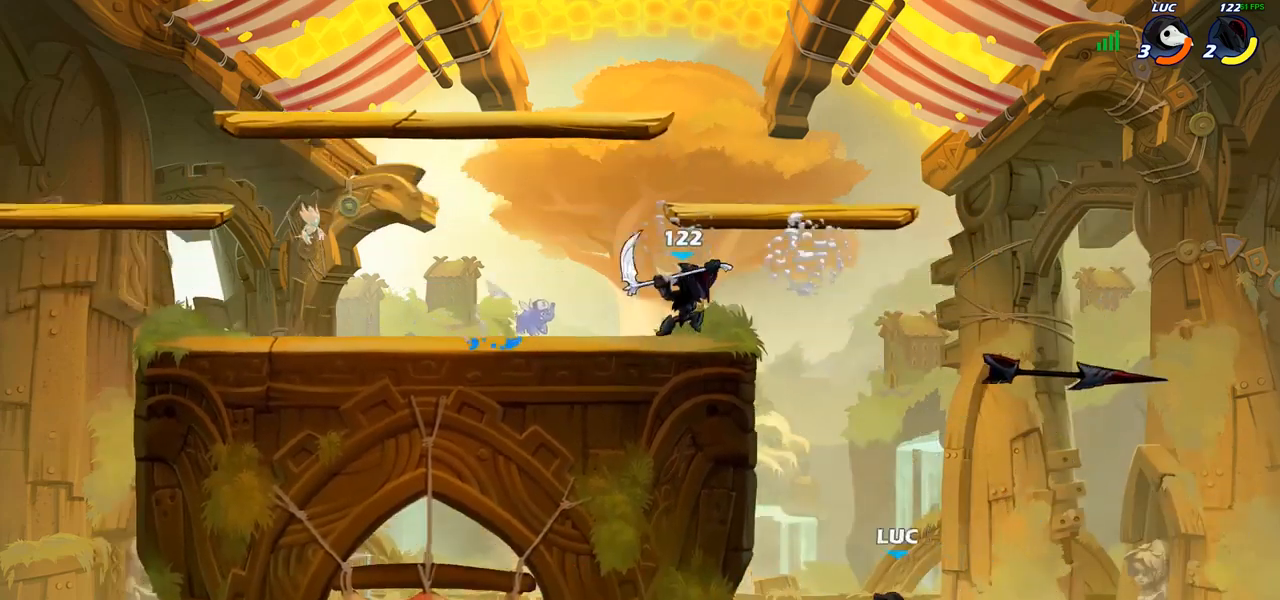
{"buttons": [], "left_stick": "center", "right_stick": "center", "events": [[100, "CROSS", "up"], [150, "left_stick", "center"], [167, "R2", "down"], [200, "CIRCLE", "down"], [267, "CIRCLE", "up"], [283, "R2", "up"]]}
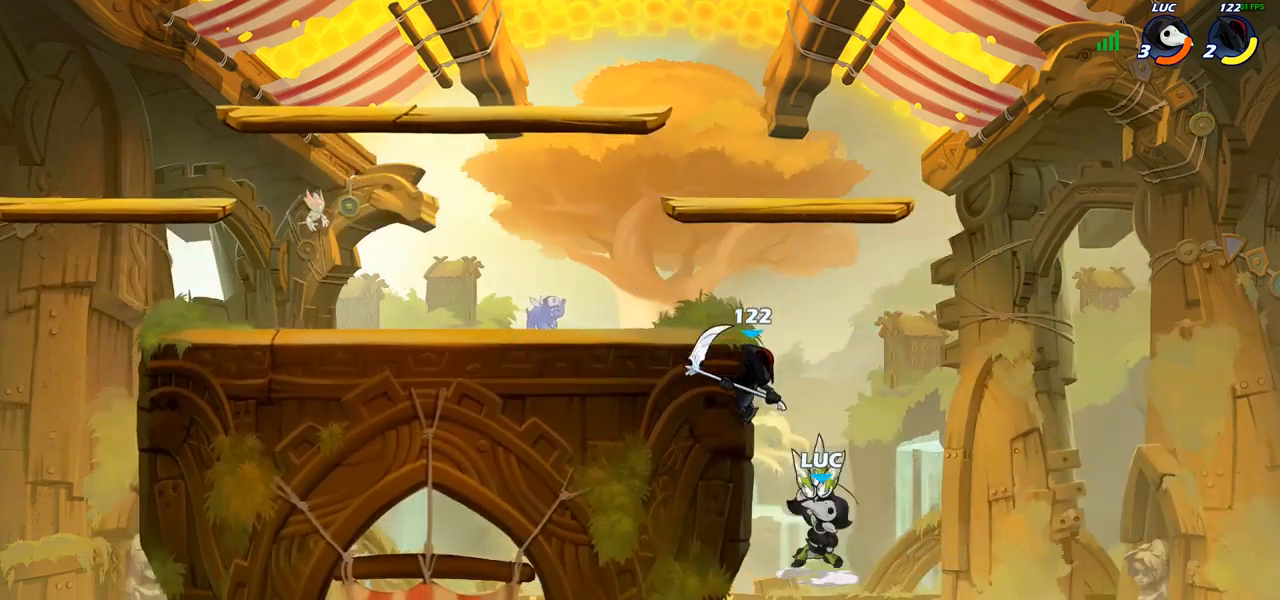
{"buttons": ["R2"], "left_stick": "up", "right_stick": "center", "events": [[133, "left_stick", "up"], [333, "R2", "down"]]}
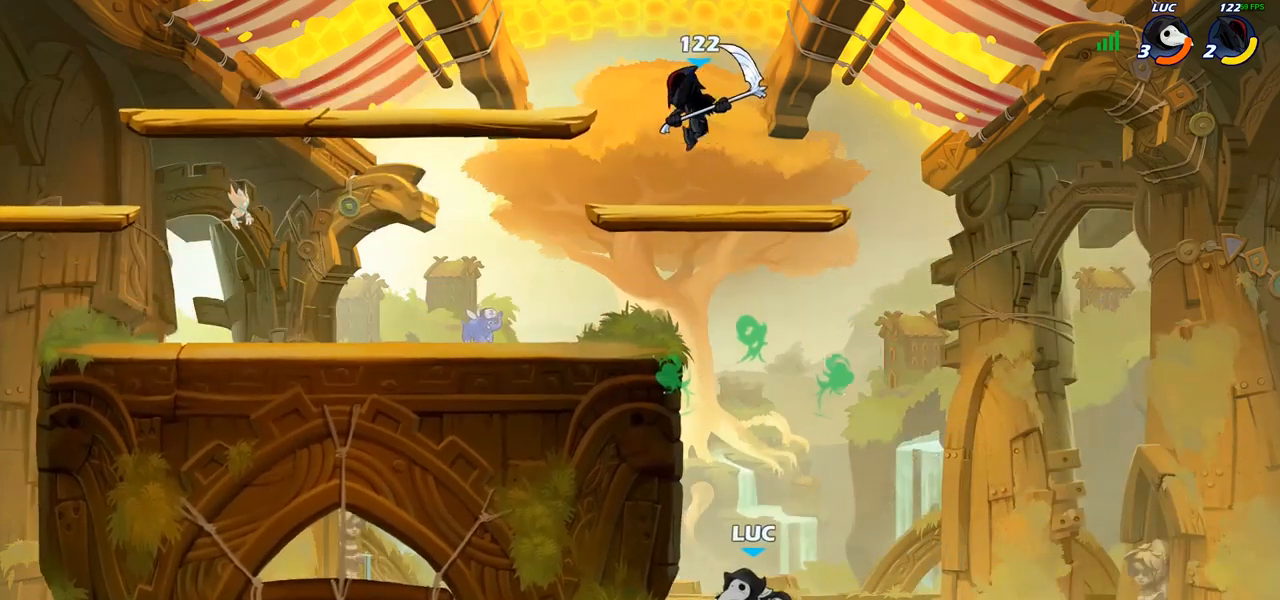
{"buttons": ["R2"], "left_stick": "up-left", "right_stick": "center", "events": [[100, "R2", "up"], [167, "R2", "down"], [417, "left_stick", "up-left"]]}
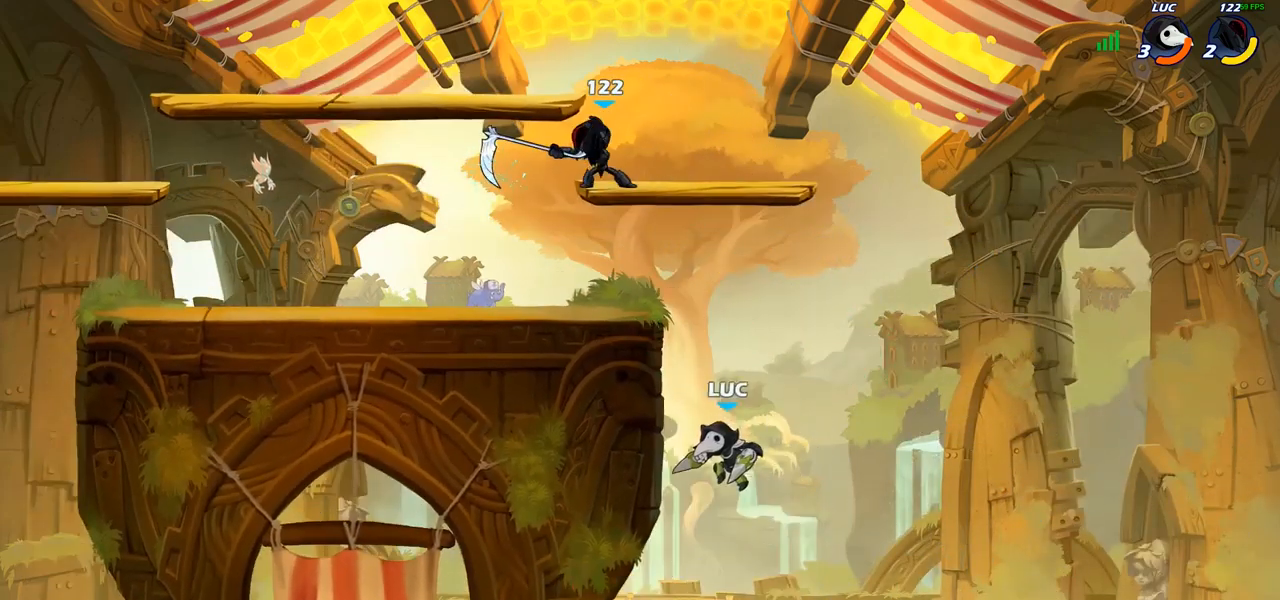
{"buttons": ["CIRCLE"], "left_stick": "up-left", "right_stick": "center", "events": [[17, "R2", "up"], [133, "left_stick", "left"], [300, "left_stick", "right"], [367, "CROSS", "down"], [367, "left_stick", "up-left"], [383, "CIRCLE", "down"], [467, "CROSS", "up"]]}